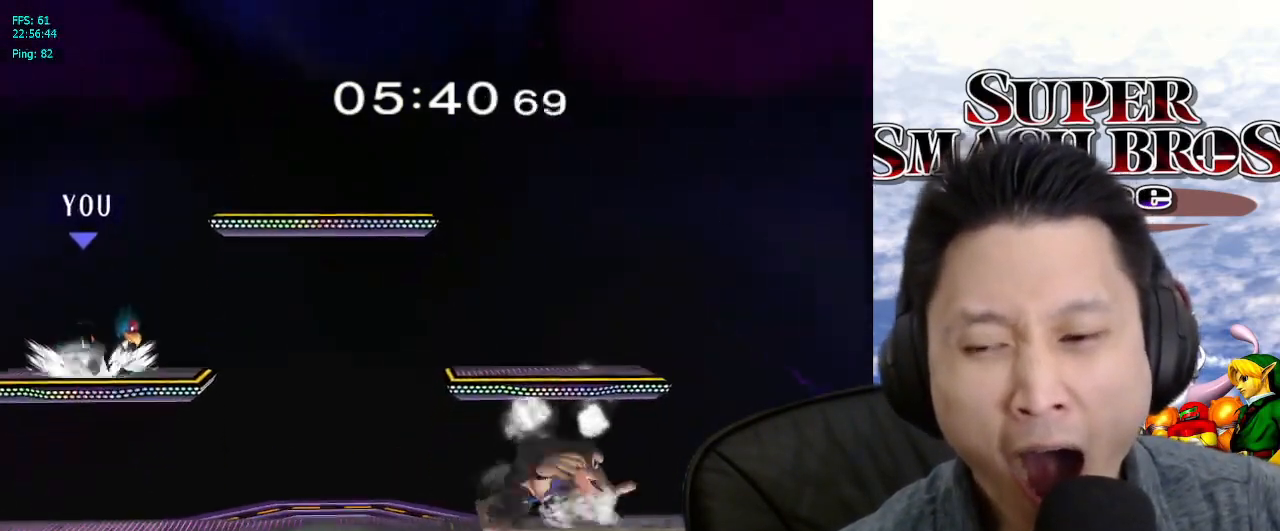
Gameplay with a controller (Nintendo layout); each line is a JSON object with the inputs held at the frame after it. "events" lists button and stick changes between this image and that frame as [ms after this image, input, new state], when the widget could be followed in between. Not read: L3 R3.
{"buttons": ["B"], "left_stick": "right", "right_stick": "center", "events": [[117, "left_stick", "right"], [350, "B", "down"]]}
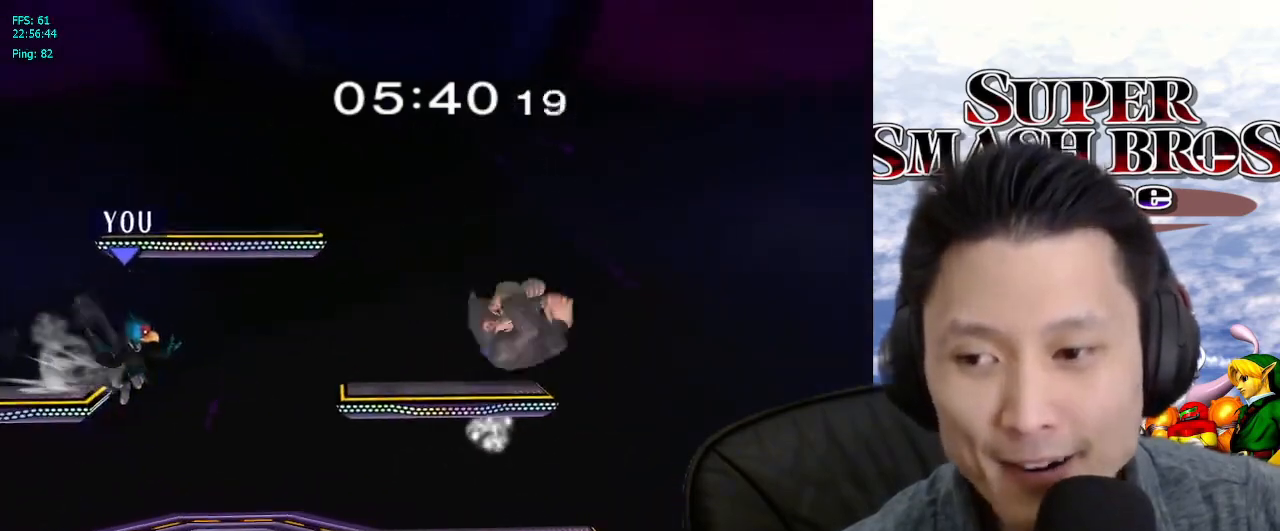
{"buttons": [], "left_stick": "center", "right_stick": "center", "events": [[17, "B", "up"], [217, "left_stick", "center"]]}
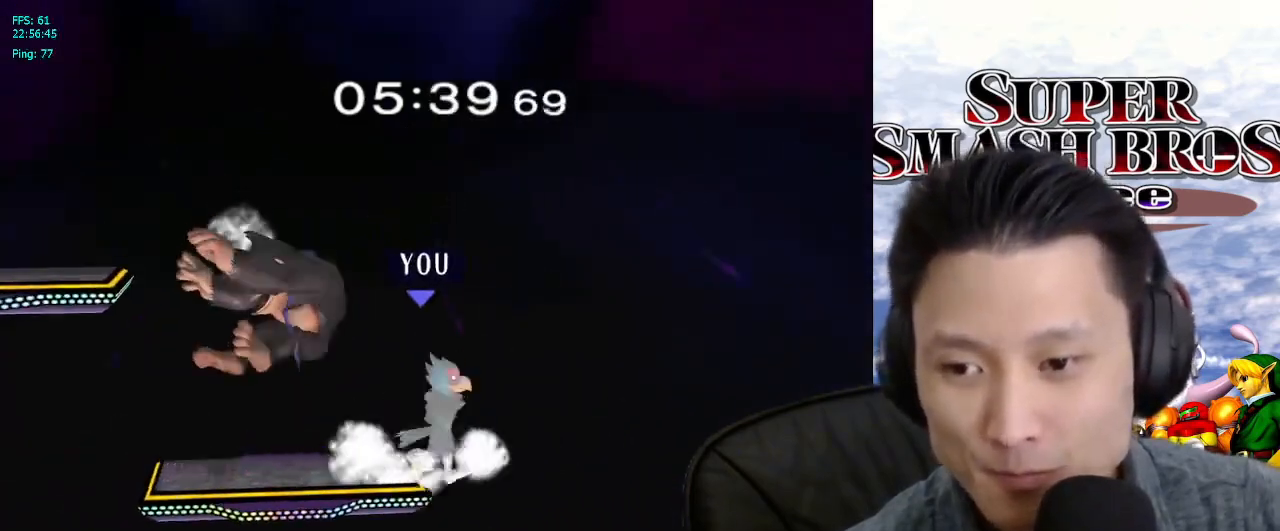
{"buttons": [], "left_stick": "up-left", "right_stick": "center", "events": [[33, "left_stick", "left"], [100, "X", "down"], [150, "X", "up"], [233, "left_stick", "down-left"], [267, "B", "down"], [350, "B", "up"], [367, "left_stick", "up-left"], [433, "right_stick", "right"], [483, "right_stick", "center"]]}
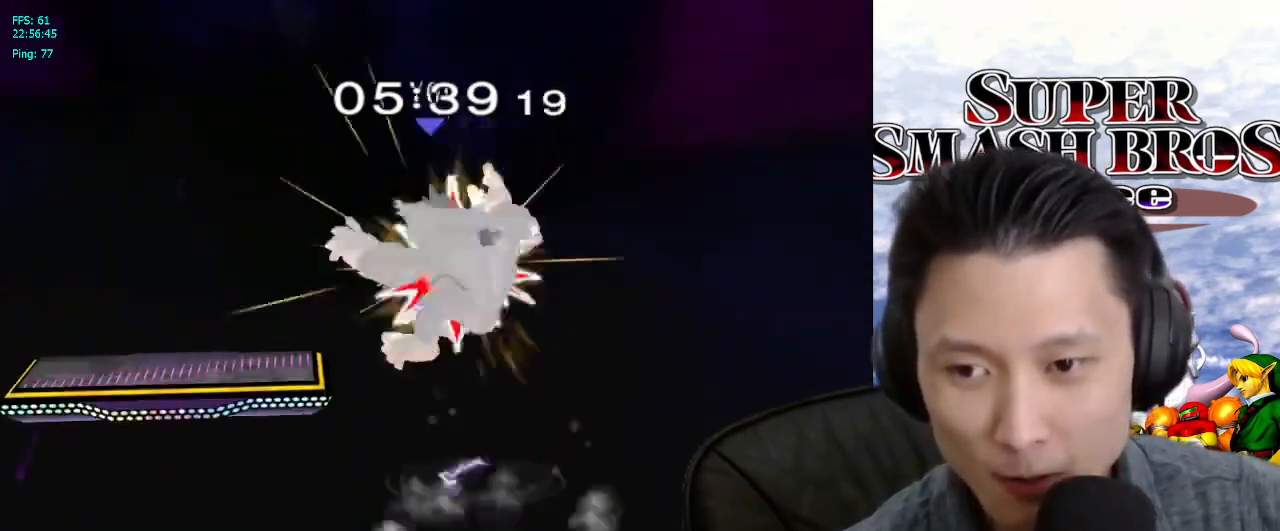
{"buttons": [], "left_stick": "up-left", "right_stick": "center", "events": []}
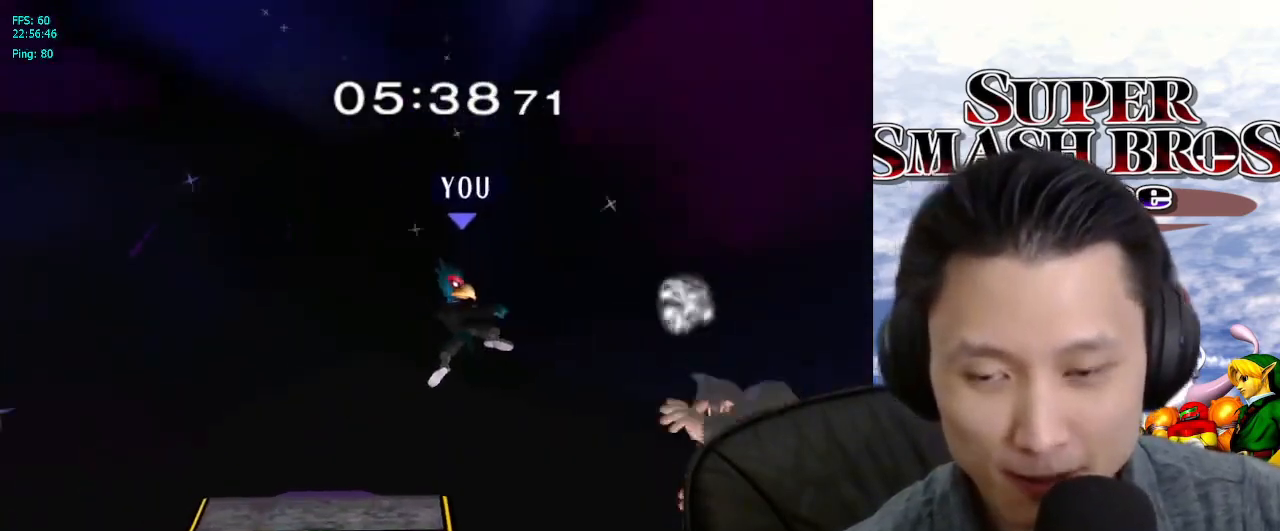
{"buttons": ["B"], "left_stick": "center", "right_stick": "center", "events": [[183, "left_stick", "center"], [300, "left_stick", "right"], [467, "left_stick", "center"], [500, "B", "down"]]}
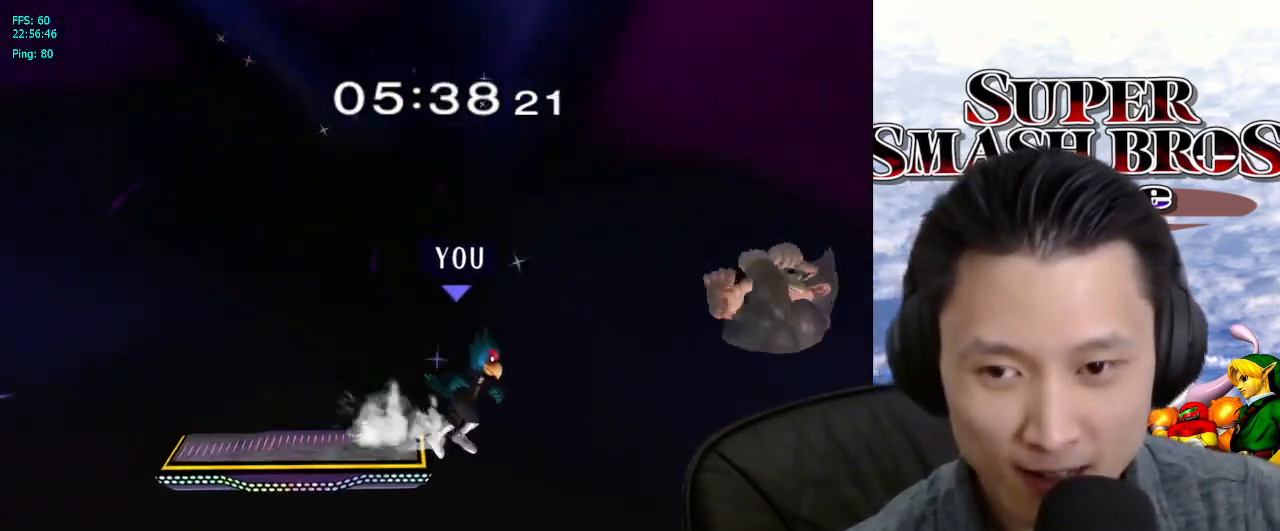
{"buttons": [], "left_stick": "up-right", "right_stick": "center", "events": [[100, "B", "up"], [283, "left_stick", "up-right"], [400, "A", "down"], [467, "A", "up"]]}
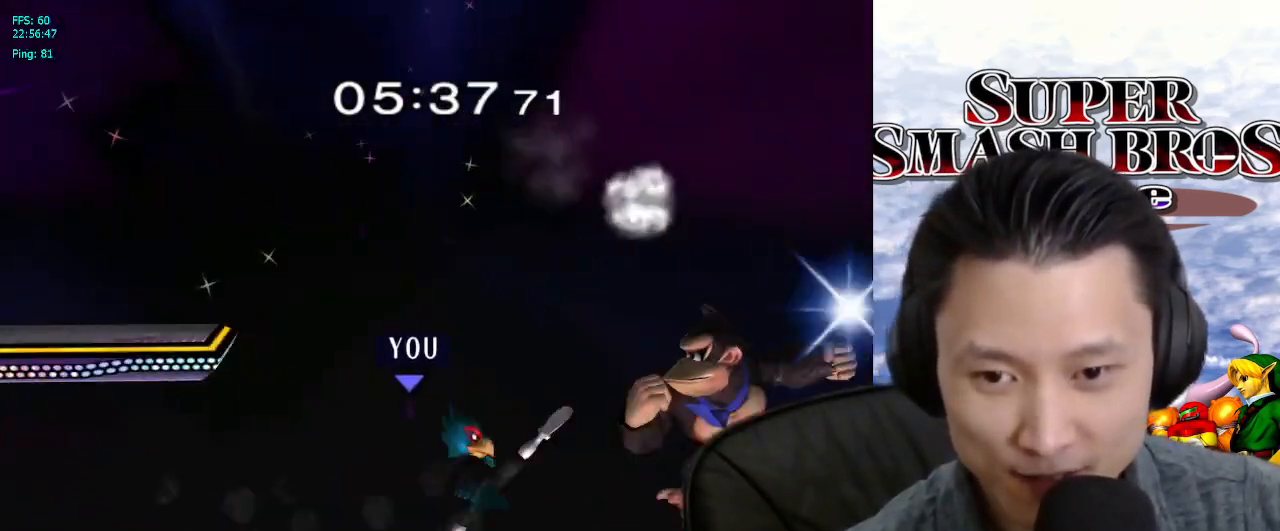
{"buttons": [], "left_stick": "down-right", "right_stick": "center", "events": [[50, "A", "down"], [150, "A", "up"], [217, "left_stick", "center"], [467, "left_stick", "down-right"]]}
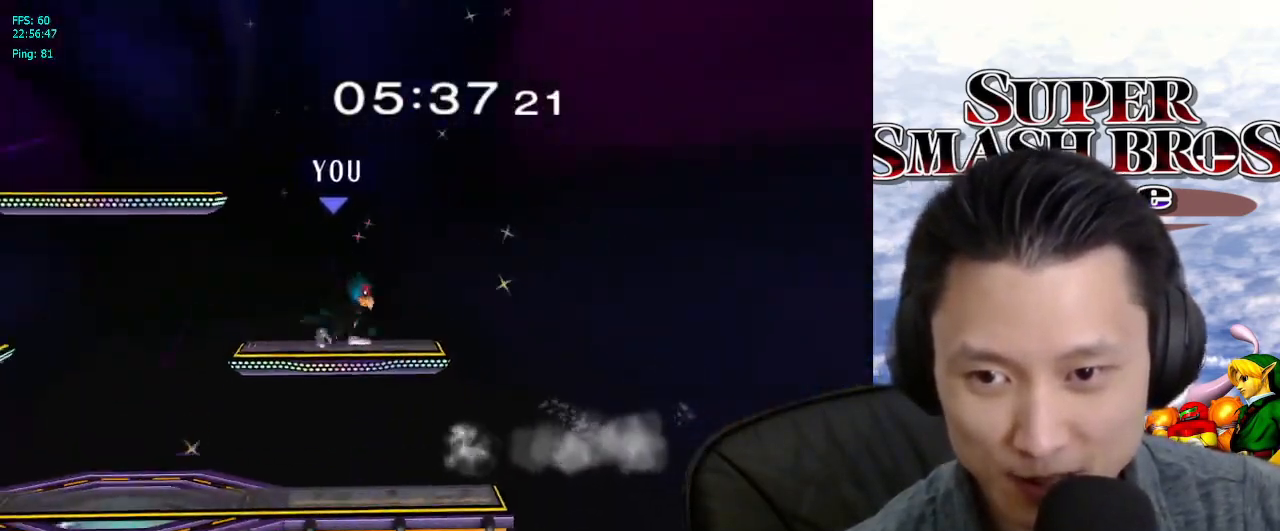
{"buttons": [], "left_stick": "left", "right_stick": "center", "events": [[33, "B", "down"], [33, "left_stick", "center"], [133, "B", "up"], [433, "left_stick", "left"]]}
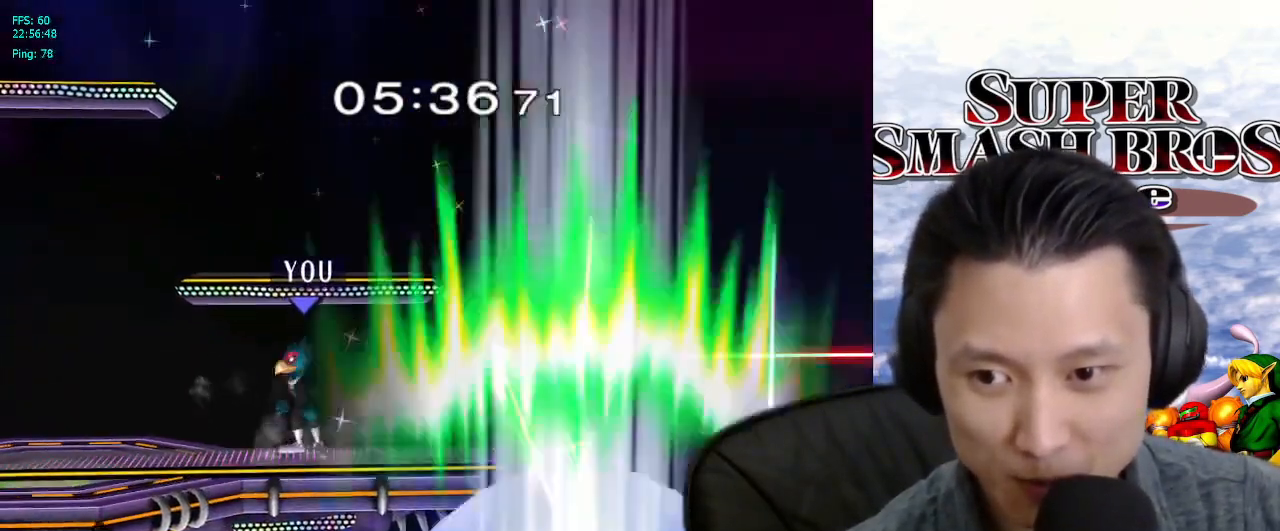
{"buttons": [], "left_stick": "right", "right_stick": "center", "events": [[33, "left_stick", "center"], [83, "X", "down"], [117, "X", "up"], [133, "left_stick", "right"], [150, "L1", "down"], [250, "left_stick", "center"], [317, "L1", "up"], [450, "X", "down"], [500, "X", "up"], [500, "left_stick", "right"]]}
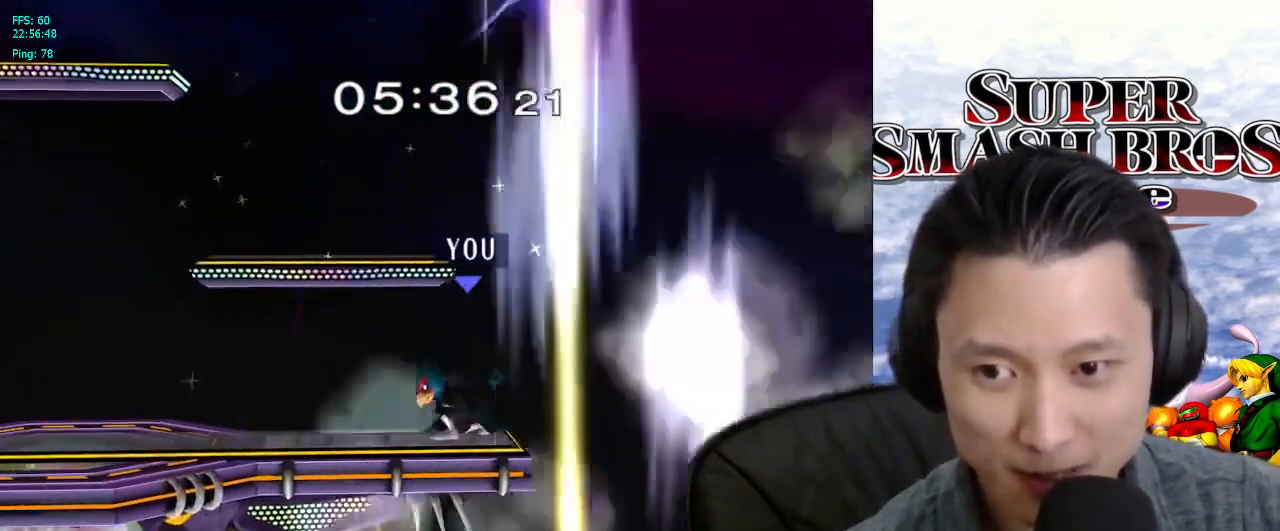
{"buttons": [], "left_stick": "center", "right_stick": "down", "events": [[217, "left_stick", "down"], [350, "left_stick", "center"], [500, "right_stick", "down"]]}
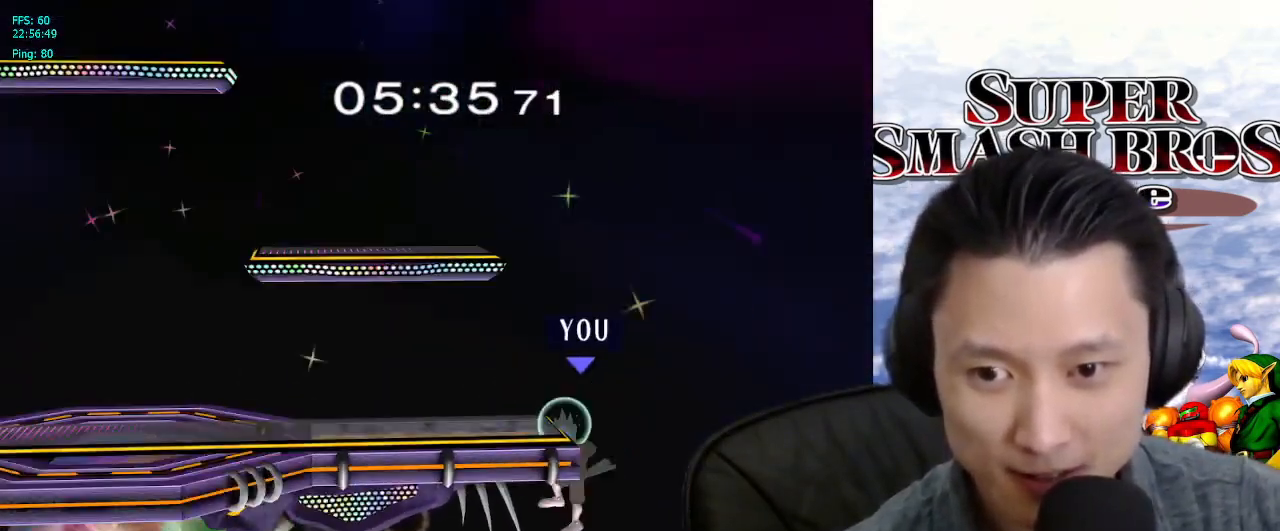
{"buttons": ["L1"], "left_stick": "left", "right_stick": "center", "events": [[83, "left_stick", "up-left"], [83, "right_stick", "center"], [367, "left_stick", "left"], [433, "L1", "down"]]}
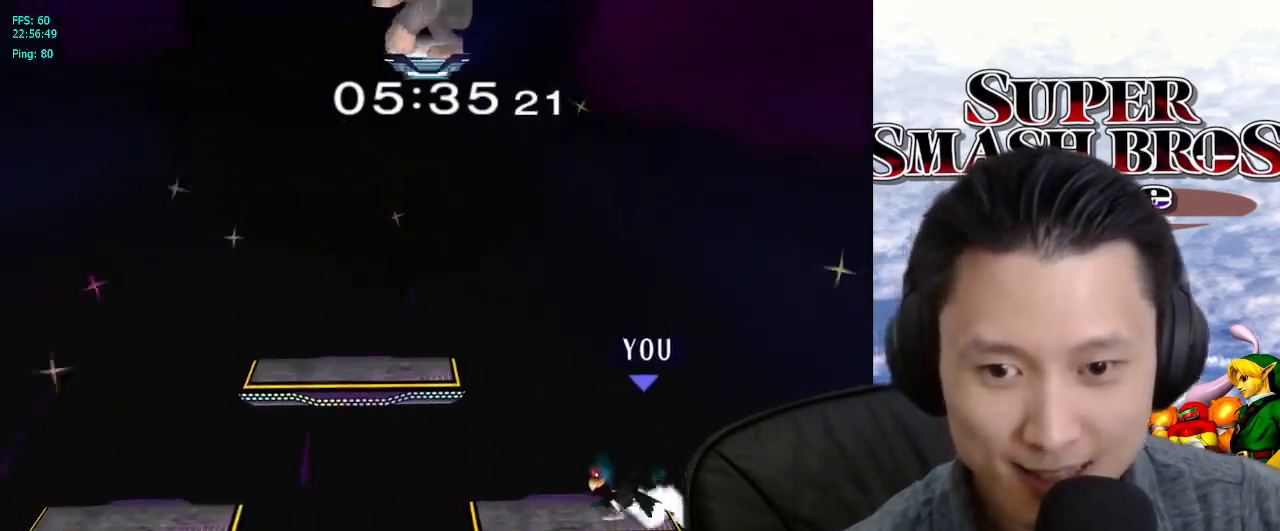
{"buttons": ["X"], "left_stick": "left", "right_stick": "center", "events": [[67, "left_stick", "center"], [83, "L1", "up"], [267, "left_stick", "down"], [450, "X", "down"], [450, "left_stick", "left"]]}
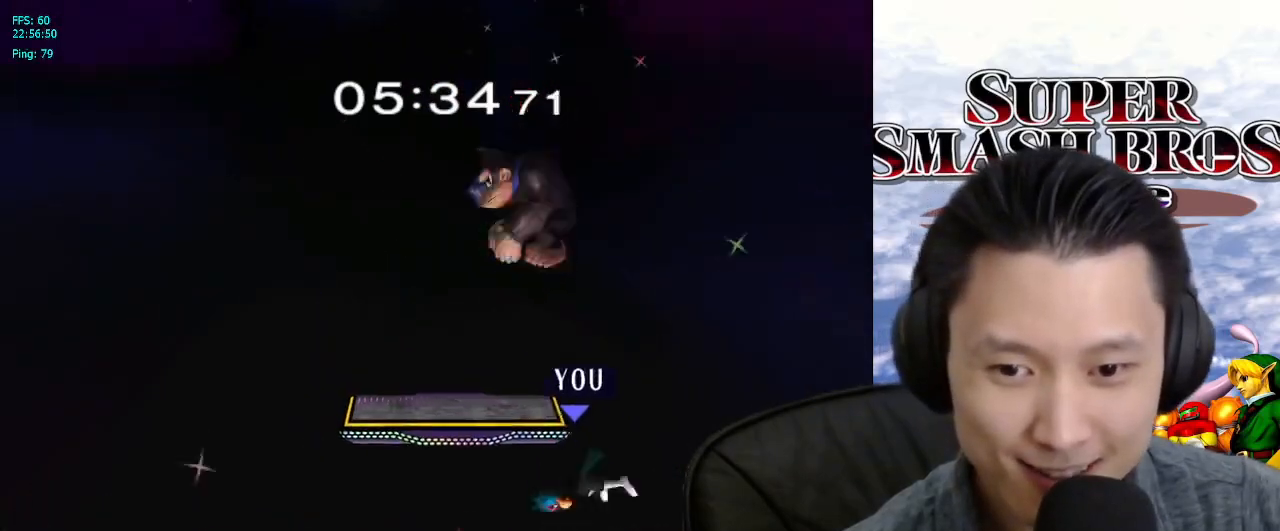
{"buttons": [], "left_stick": "center", "right_stick": "center", "events": [[17, "X", "up"], [133, "L1", "down"], [133, "left_stick", "down-left"], [283, "L1", "up"], [283, "left_stick", "center"]]}
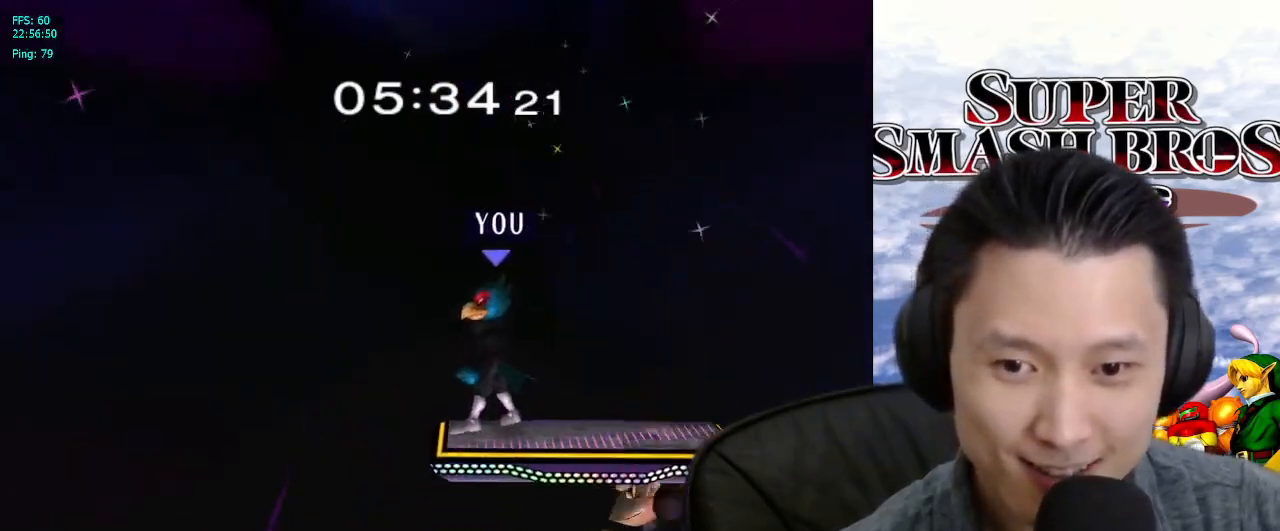
{"buttons": ["L1"], "left_stick": "right", "right_stick": "center", "events": [[67, "left_stick", "right"], [100, "X", "down"], [133, "X", "up"], [167, "L1", "down"]]}
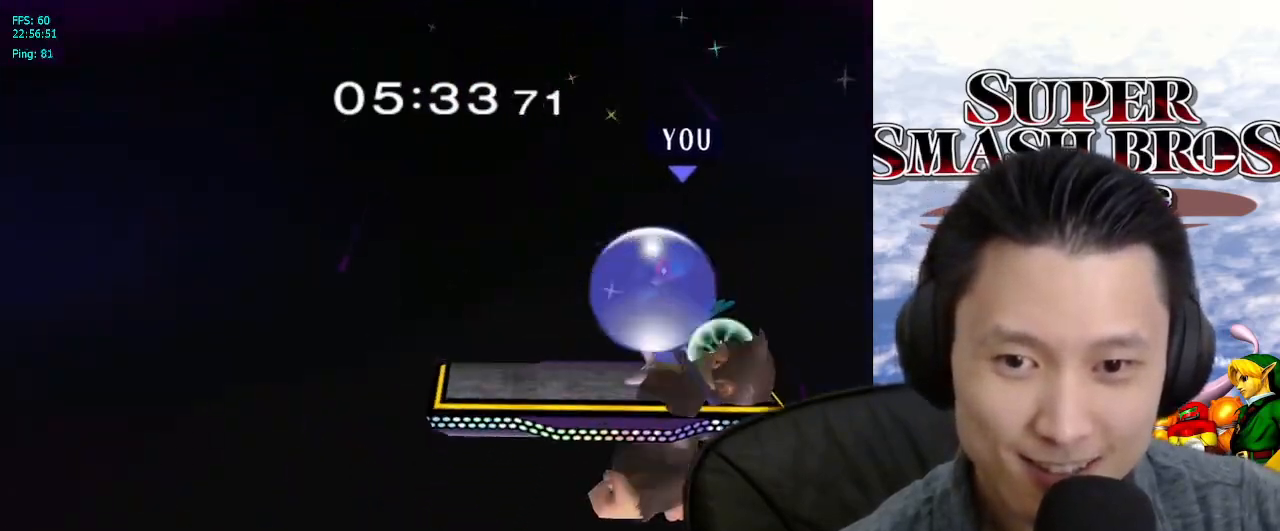
{"buttons": [], "left_stick": "down", "right_stick": "center", "events": [[367, "left_stick", "down"], [483, "L1", "up"]]}
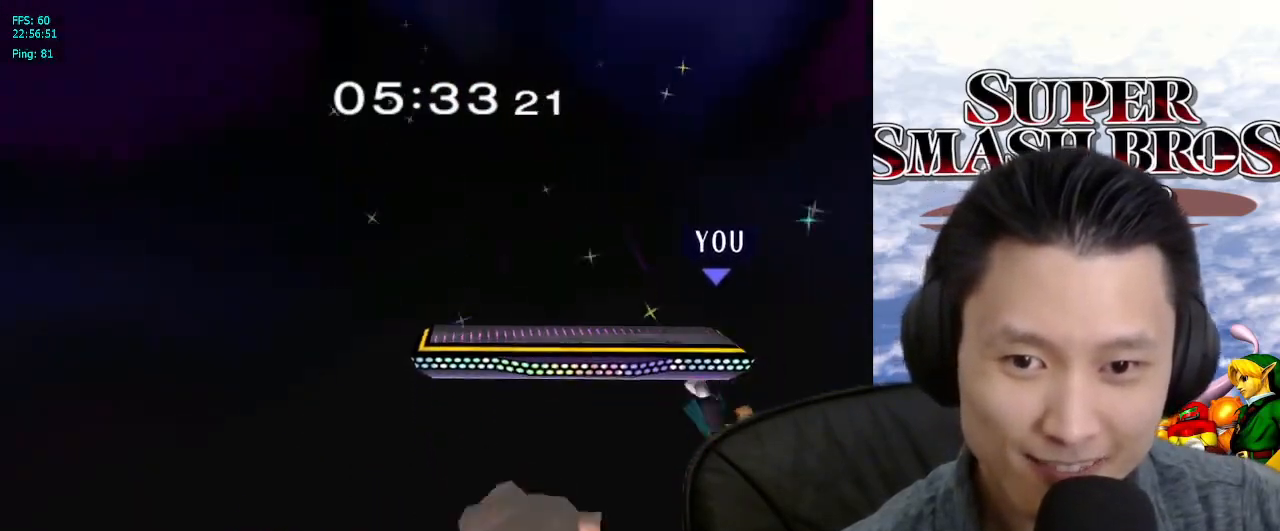
{"buttons": [], "left_stick": "center", "right_stick": "center", "events": [[167, "X", "down"], [200, "left_stick", "up-left"], [233, "X", "up"], [300, "left_stick", "left"], [333, "L1", "down"], [450, "left_stick", "center"], [467, "L1", "up"]]}
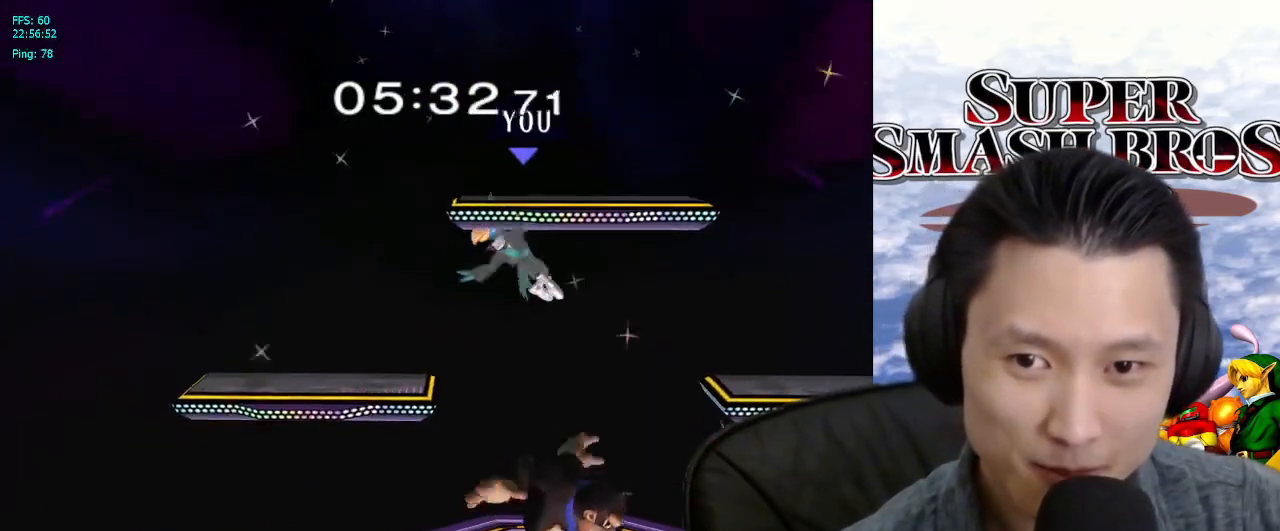
{"buttons": ["L1"], "left_stick": "down-left", "right_stick": "center", "events": [[283, "left_stick", "left"], [467, "left_stick", "down-left"], [500, "L1", "down"]]}
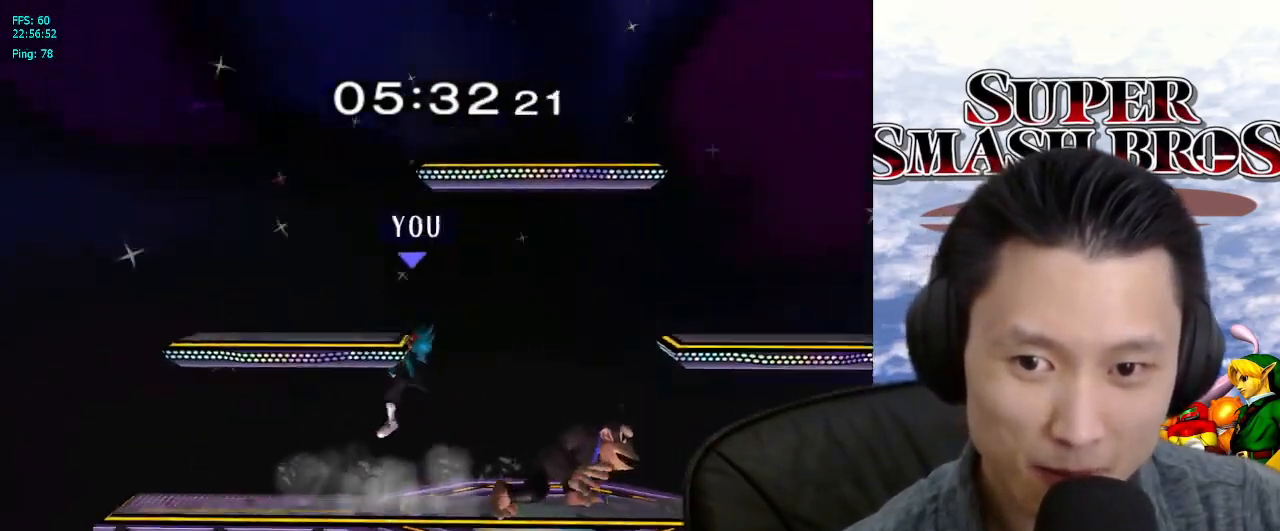
{"buttons": ["A"], "left_stick": "center", "right_stick": "center", "events": [[117, "left_stick", "center"], [150, "L1", "up"], [300, "left_stick", "right"], [317, "A", "down"], [383, "left_stick", "center"], [450, "A", "up"], [500, "A", "down"]]}
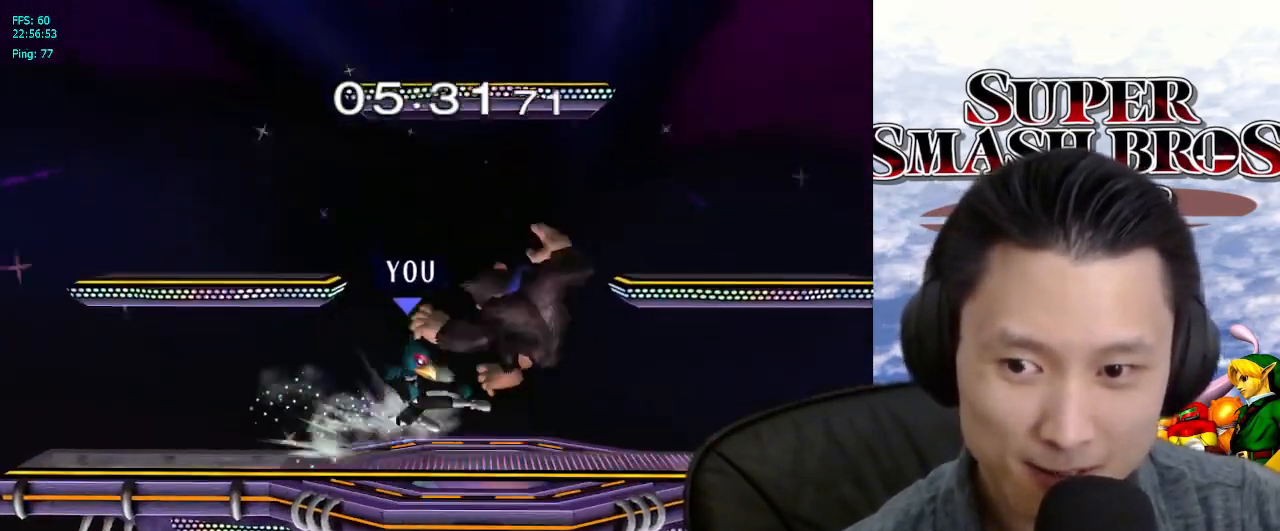
{"buttons": [], "left_stick": "down-right", "right_stick": "center", "events": [[100, "A", "up"], [150, "A", "down"], [233, "A", "up"], [333, "left_stick", "up-right"], [483, "left_stick", "down-right"]]}
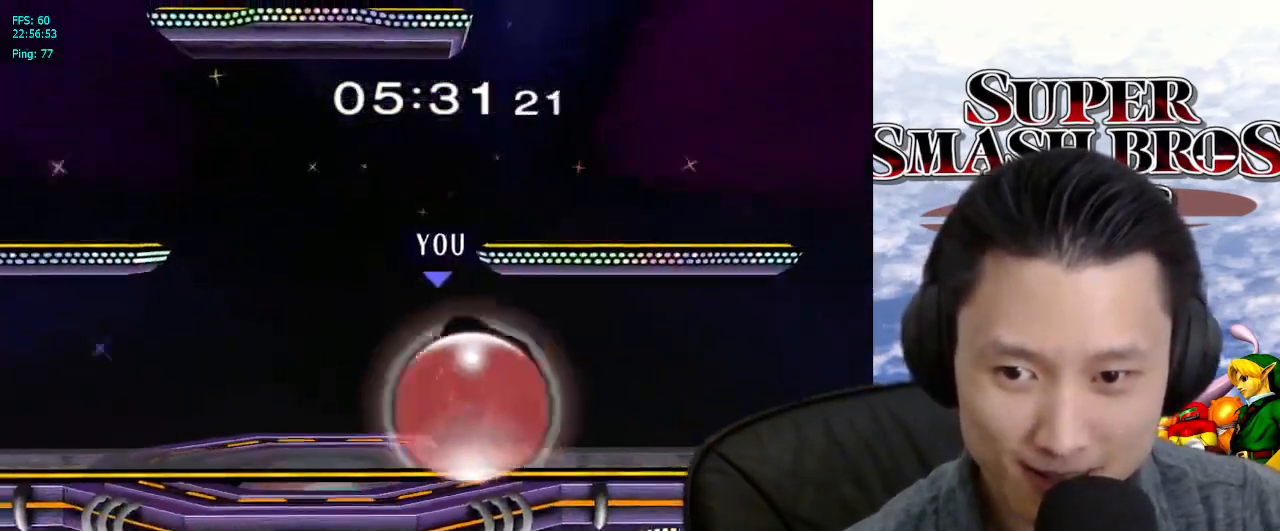
{"buttons": [], "left_stick": "center", "right_stick": "center", "events": [[33, "B", "down"], [33, "left_stick", "down"], [117, "B", "up"], [200, "left_stick", "center"], [267, "X", "down"], [283, "X", "up"], [367, "left_stick", "right"], [433, "left_stick", "center"]]}
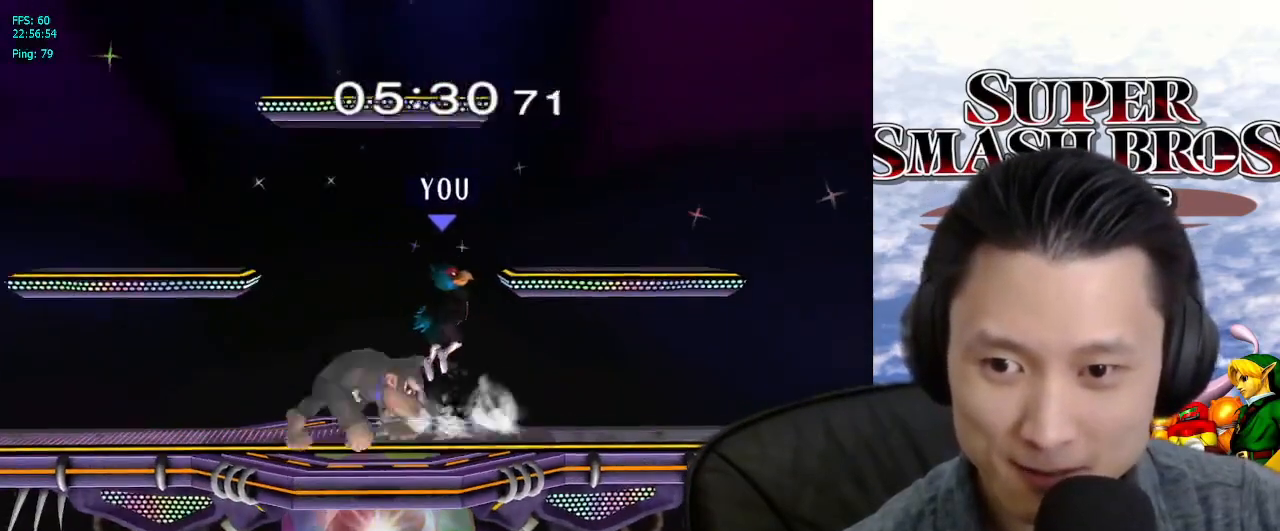
{"buttons": ["X"], "left_stick": "right", "right_stick": "center", "events": [[50, "A", "down"], [183, "A", "up"], [200, "left_stick", "down"], [233, "L1", "down"], [333, "left_stick", "center"], [350, "L1", "up"], [400, "left_stick", "right"], [500, "X", "down"]]}
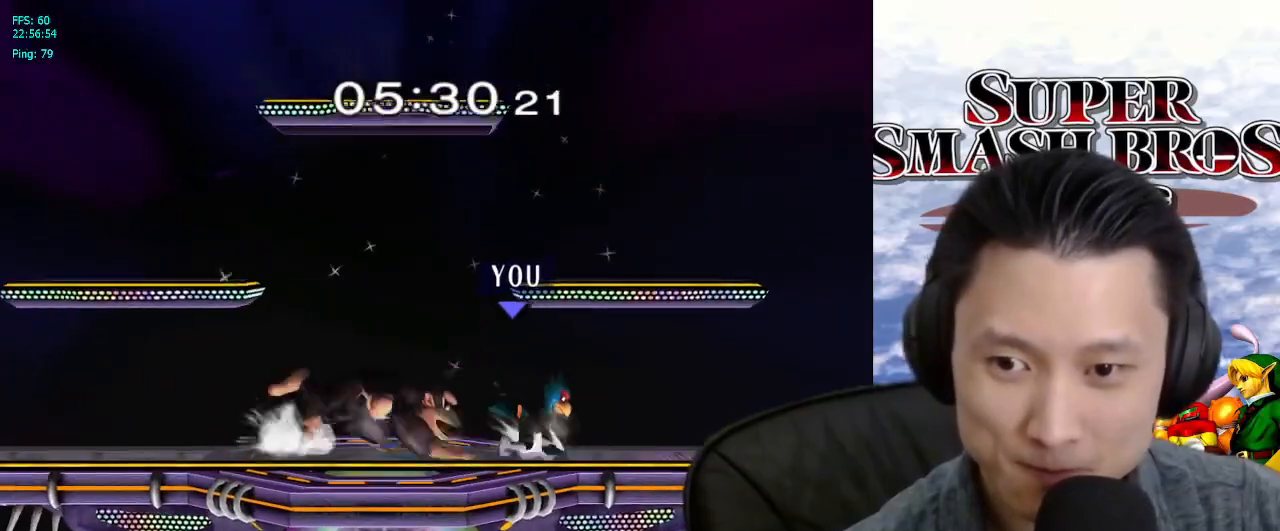
{"buttons": [], "left_stick": "down", "right_stick": "center", "events": [[50, "X", "up"], [50, "left_stick", "left"], [150, "left_stick", "center"], [217, "B", "down"], [267, "B", "up"], [350, "left_stick", "down"]]}